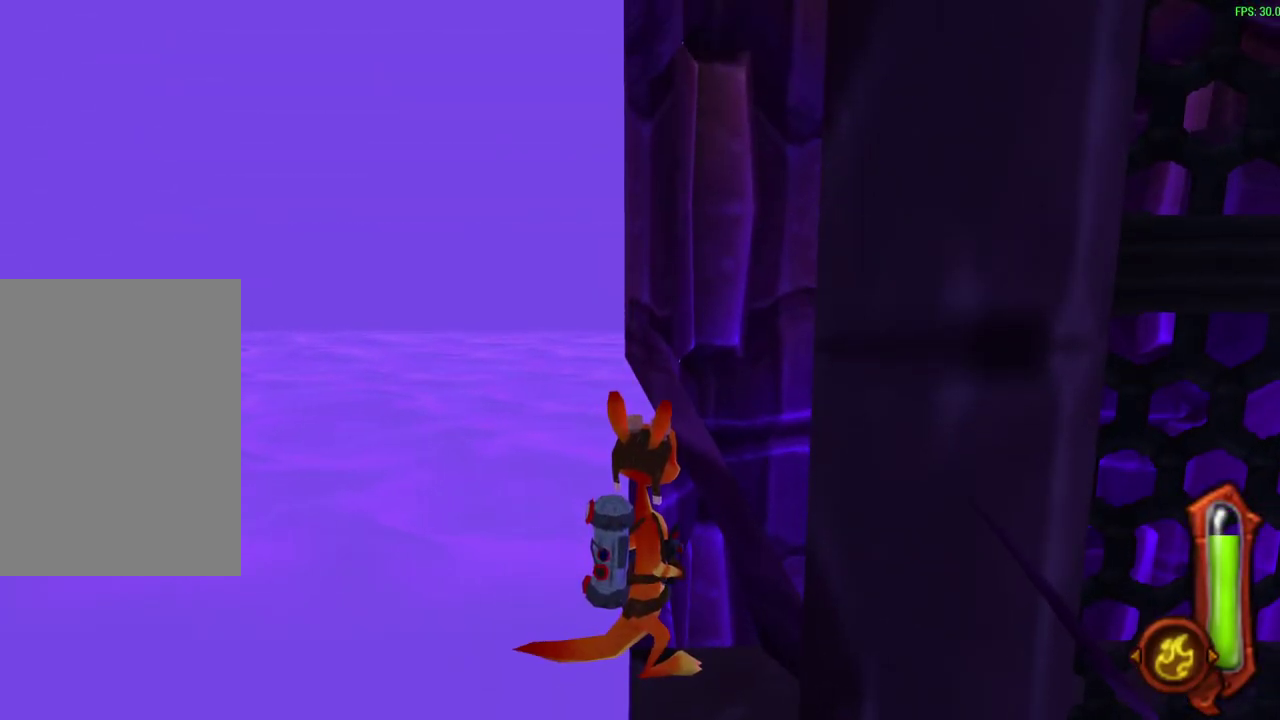
Gameplay with a controller (PlayStation layout); each line is a JSON object with the inputs held at the frame after it (dt_ms = milliseconds from this image to that frame). "events" lists button and stick changes between this image and that frame as [ms after this image, input, new state], when the widget could be followed in between. Not read: right_stick.
{"dt_ms": 500, "buttons": [], "left_stick": "center", "events": []}
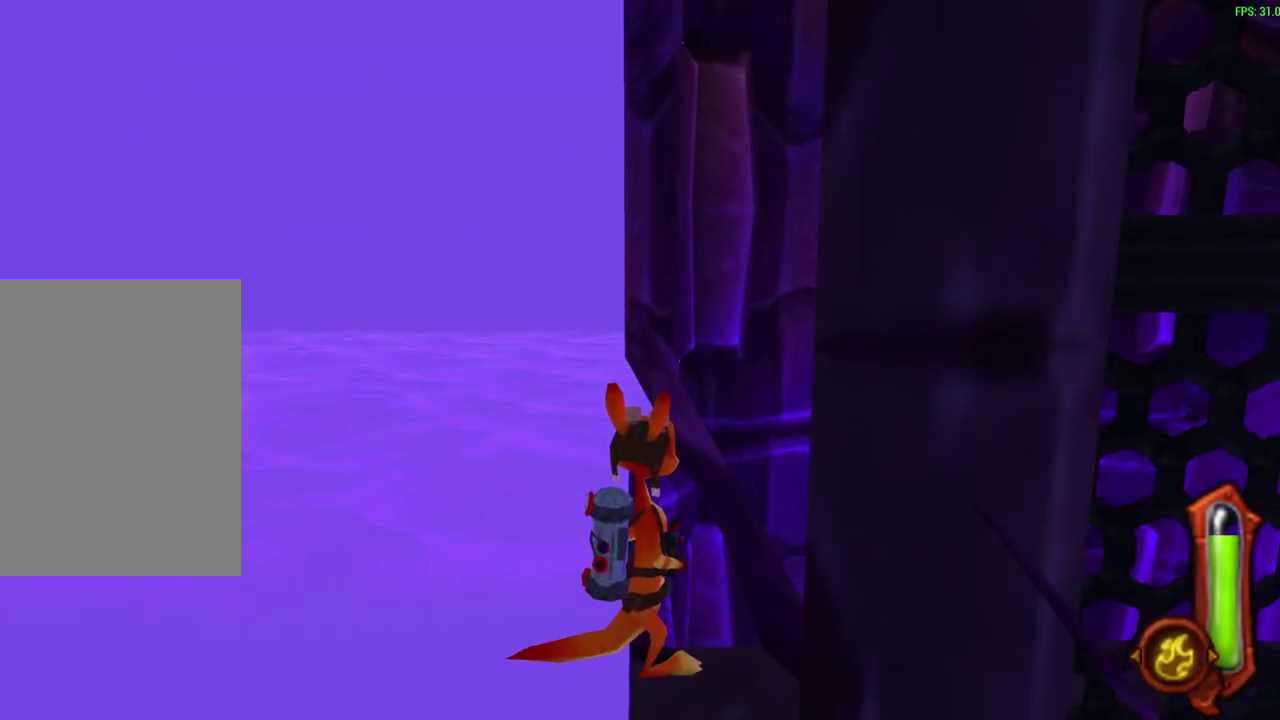
{"dt_ms": 500, "buttons": [], "left_stick": "center", "events": []}
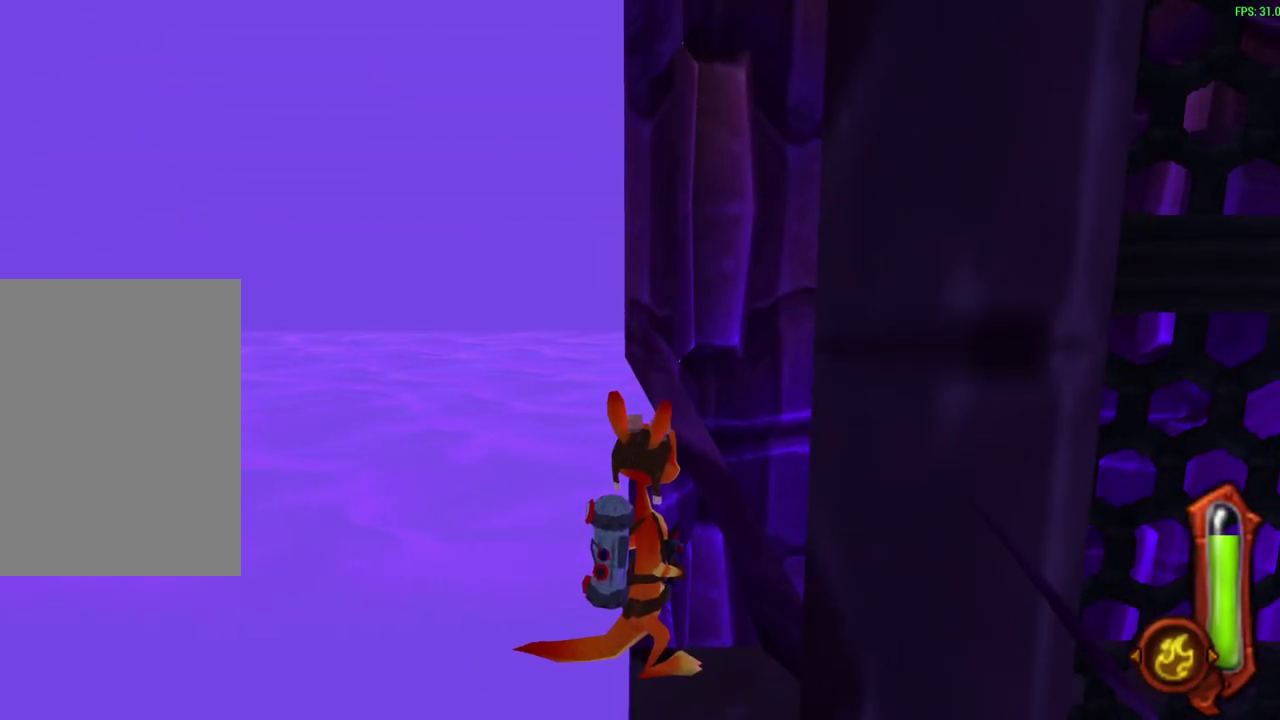
{"dt_ms": 500, "buttons": [], "left_stick": "center", "events": []}
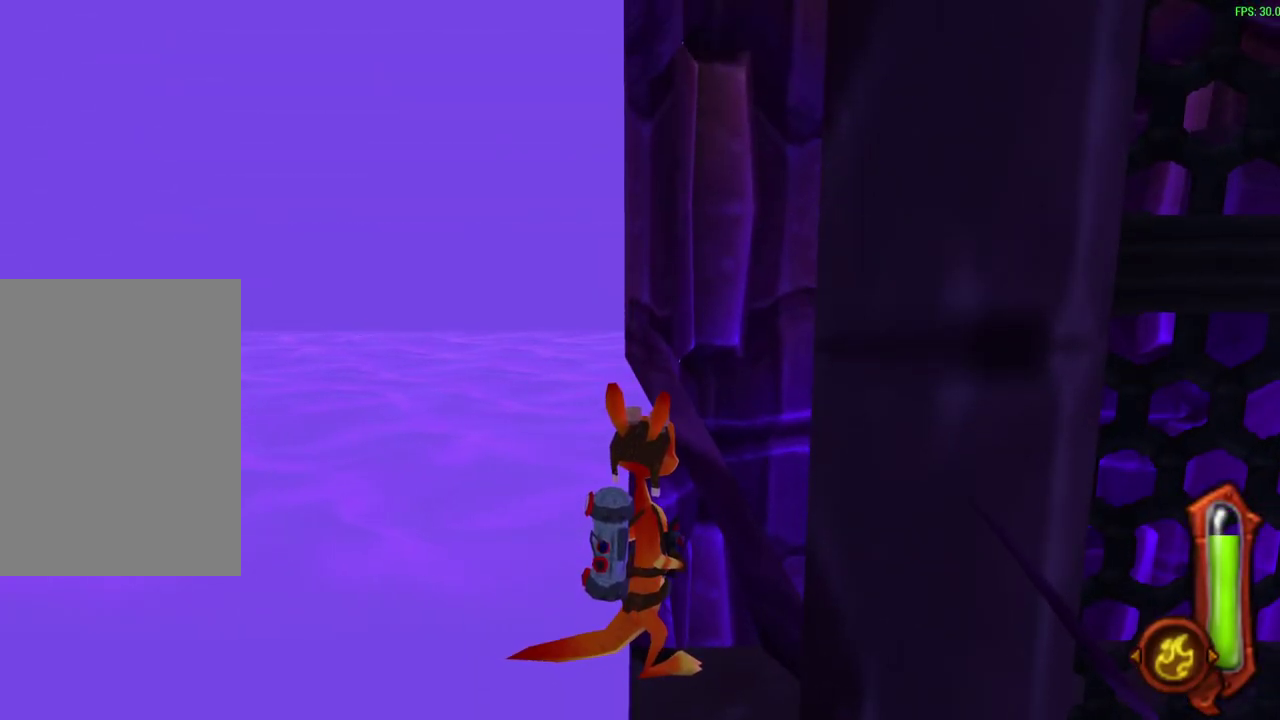
{"dt_ms": 500, "buttons": [], "left_stick": "center", "events": [[267, "left_stick", "up-left"], [500, "left_stick", "center"]]}
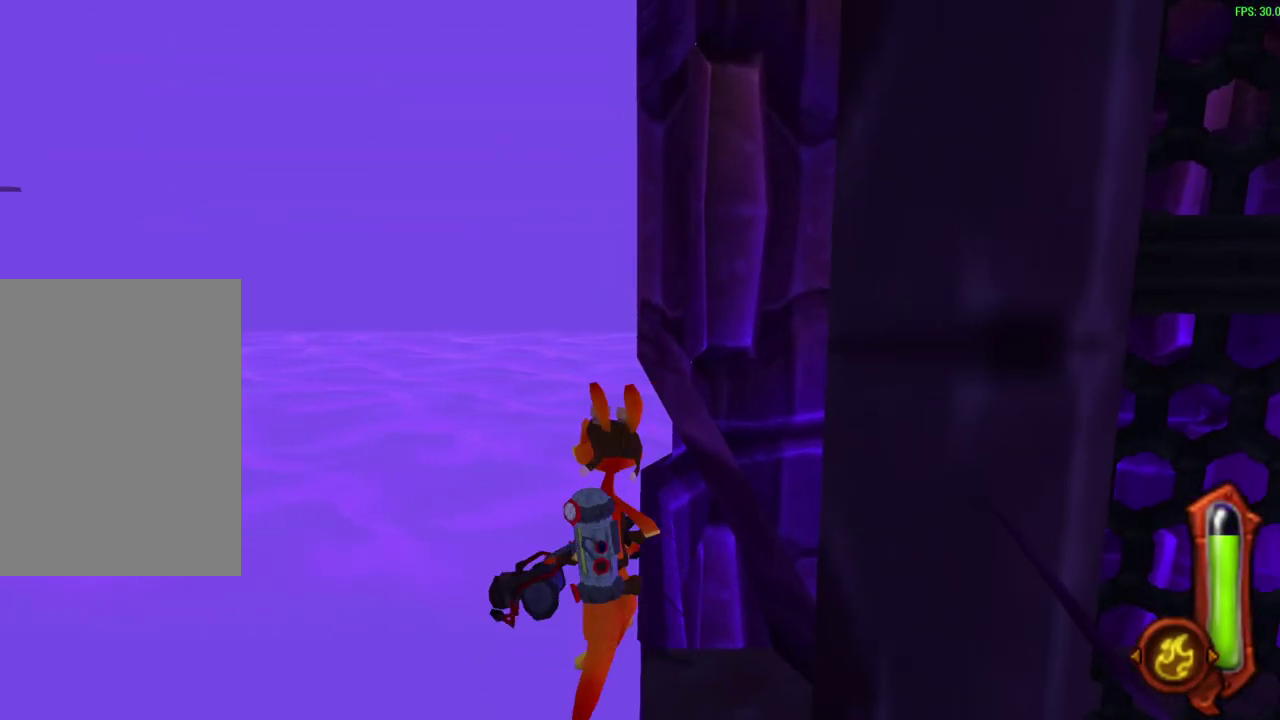
{"dt_ms": 500, "buttons": [], "left_stick": "down-right", "events": [[117, "left_stick", "down-right"]]}
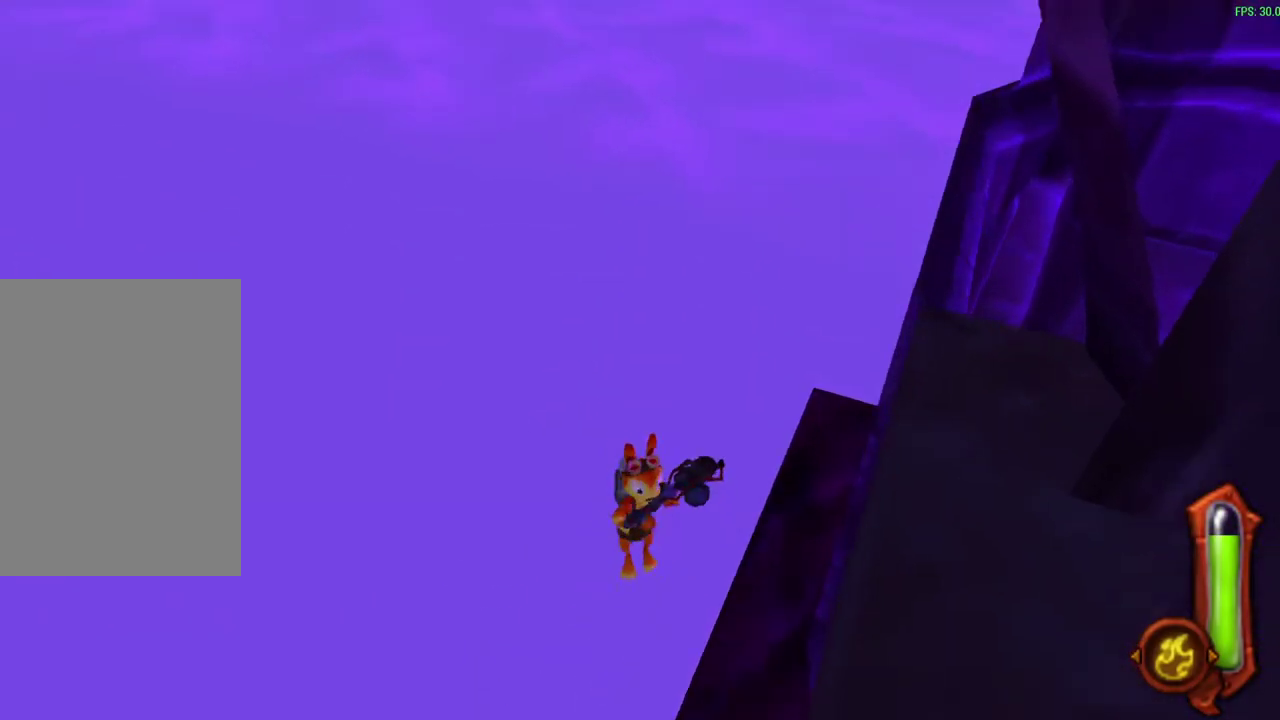
{"dt_ms": 500, "buttons": [], "left_stick": "center", "events": [[283, "left_stick", "center"]]}
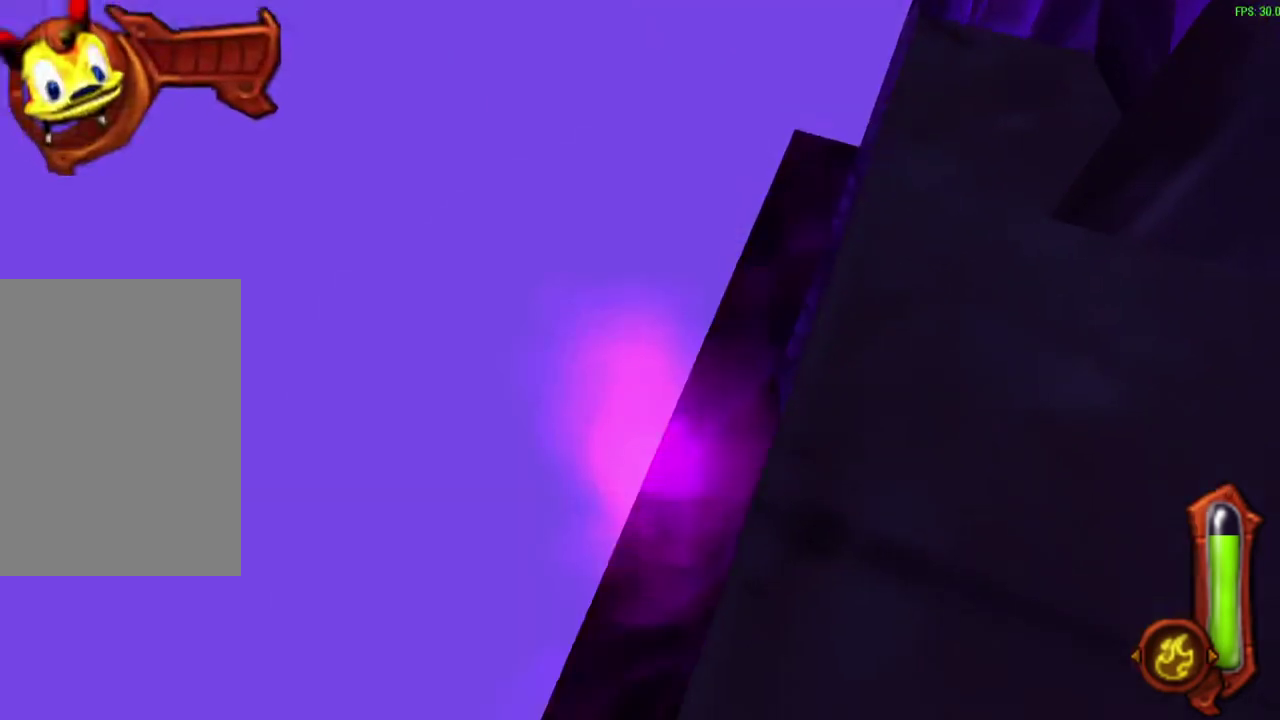
{"dt_ms": 500, "buttons": [], "left_stick": "center", "events": []}
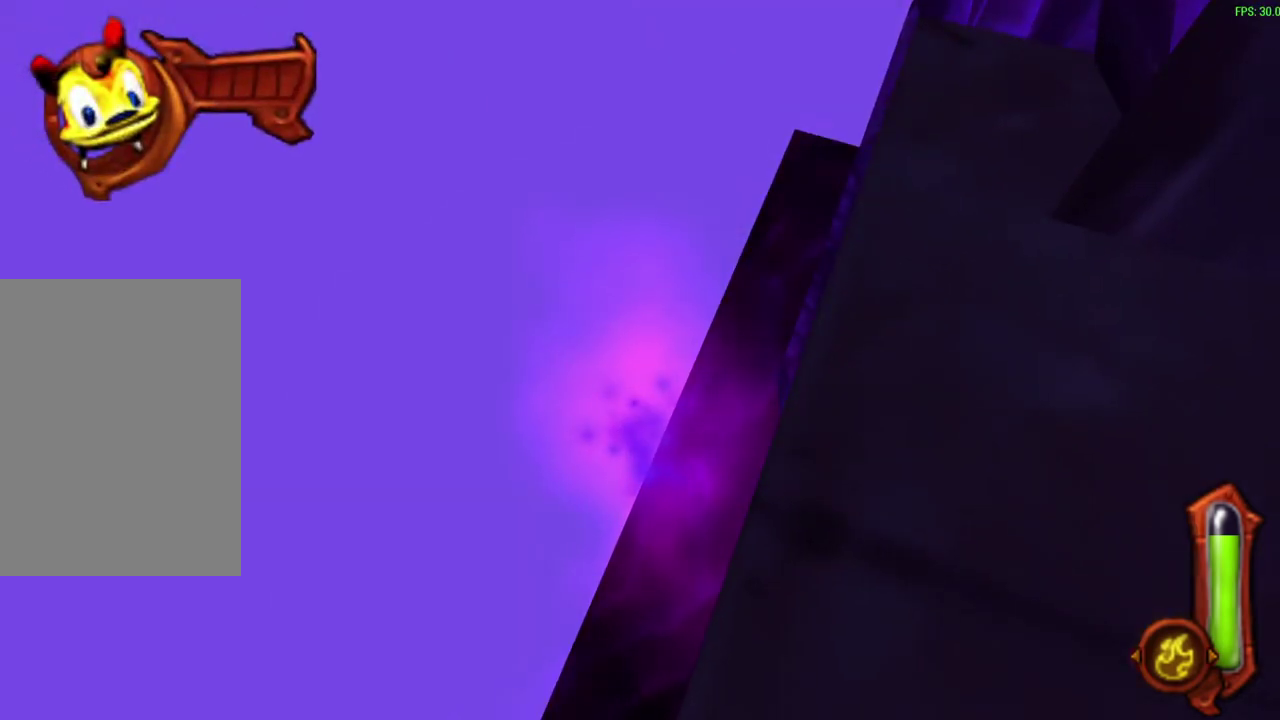
{"dt_ms": 500, "buttons": [], "left_stick": "center", "events": []}
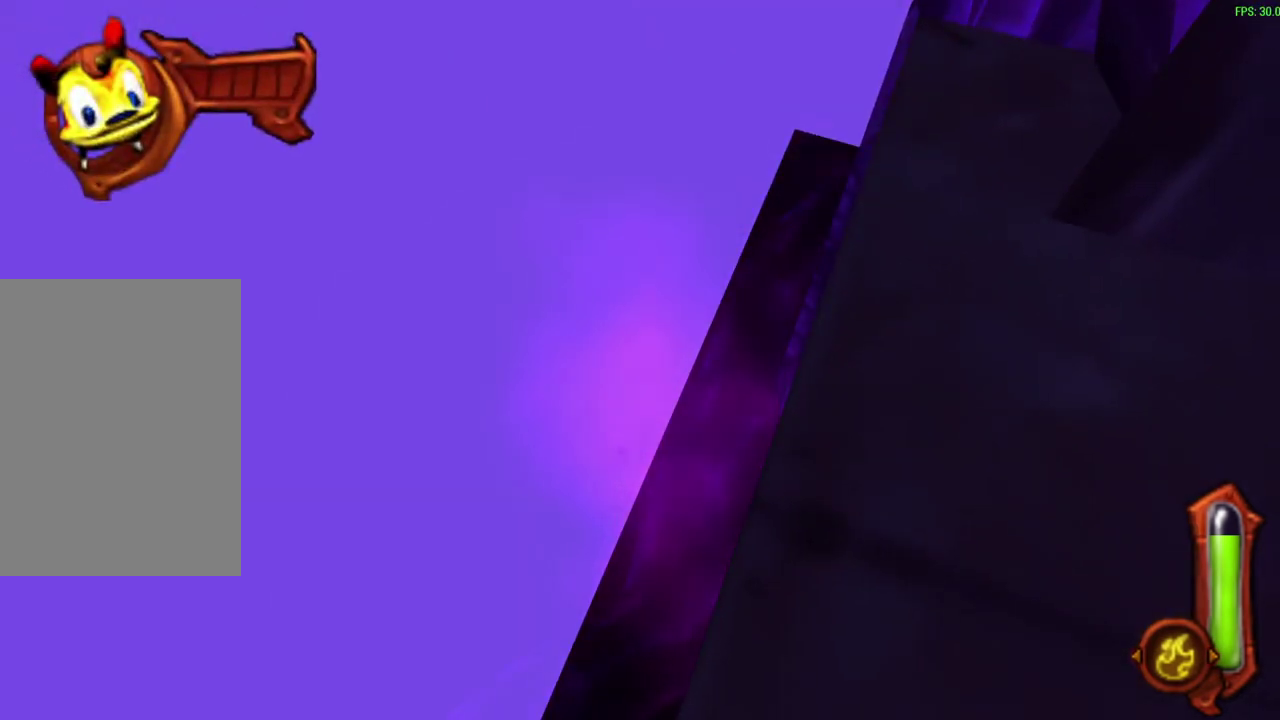
{"dt_ms": 500, "buttons": [], "left_stick": "center", "events": []}
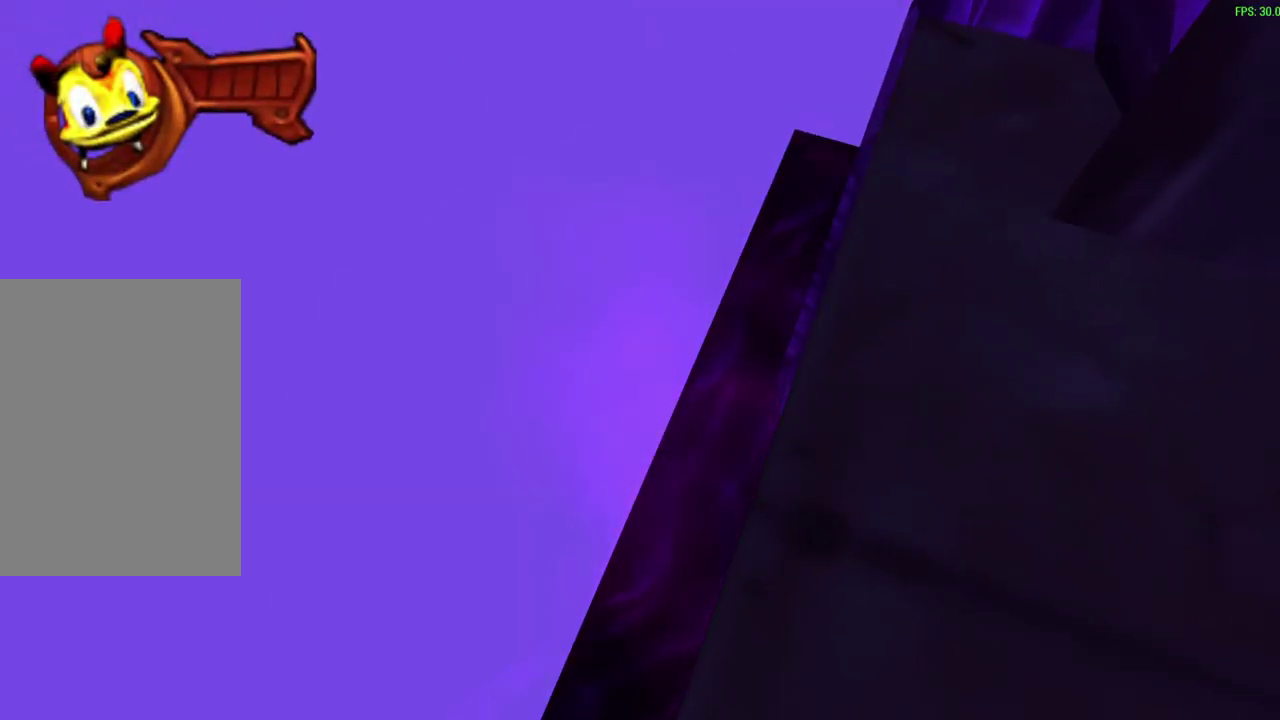
{"dt_ms": 400, "buttons": [], "left_stick": "center", "events": []}
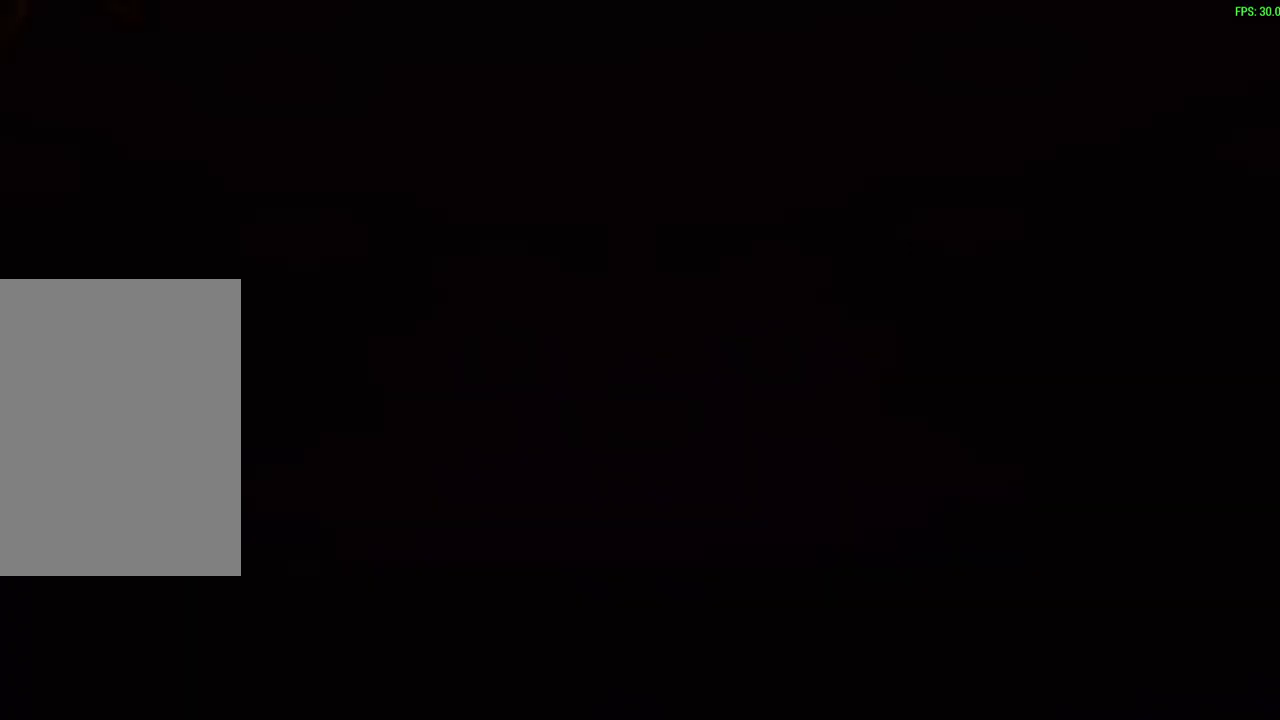
{"dt_ms": 800, "buttons": ["L1"], "left_stick": "up-left", "events": [[533, "L1", "down"], [567, "left_stick", "left"], [800, "left_stick", "up-left"]]}
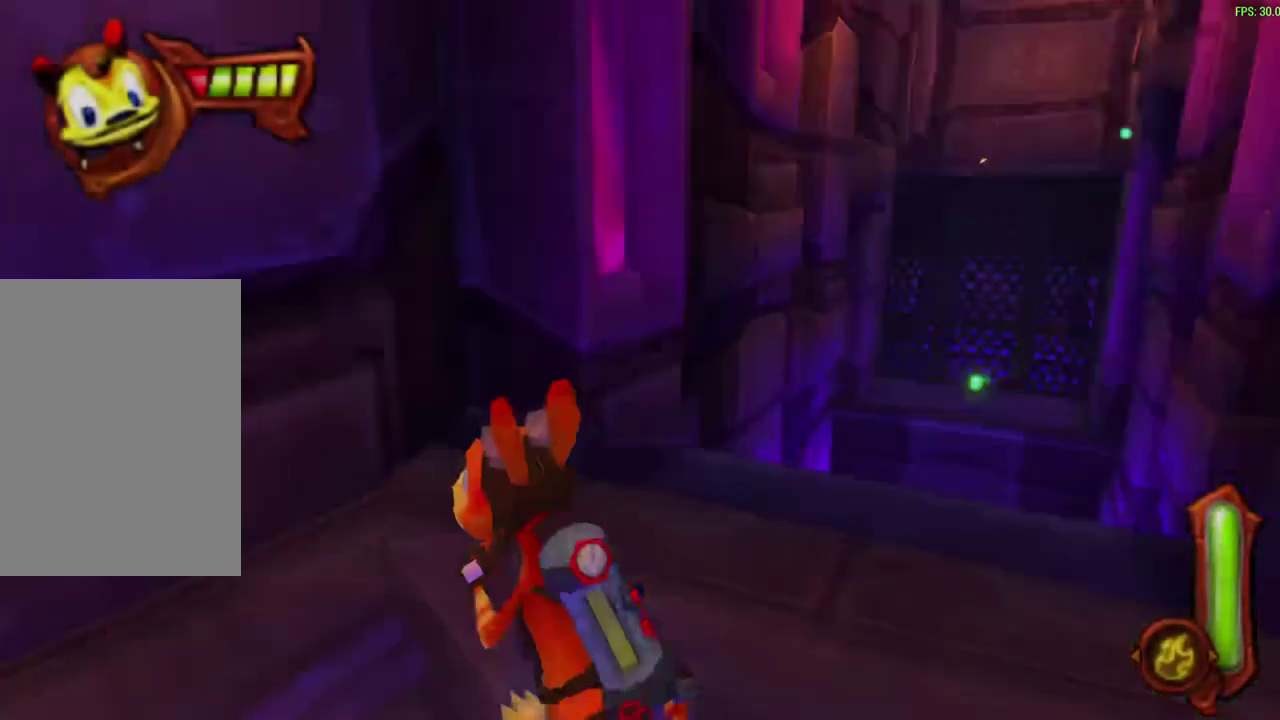
{"dt_ms": 300, "buttons": [], "left_stick": "up", "events": [[50, "L1", "up"], [300, "left_stick", "up"]]}
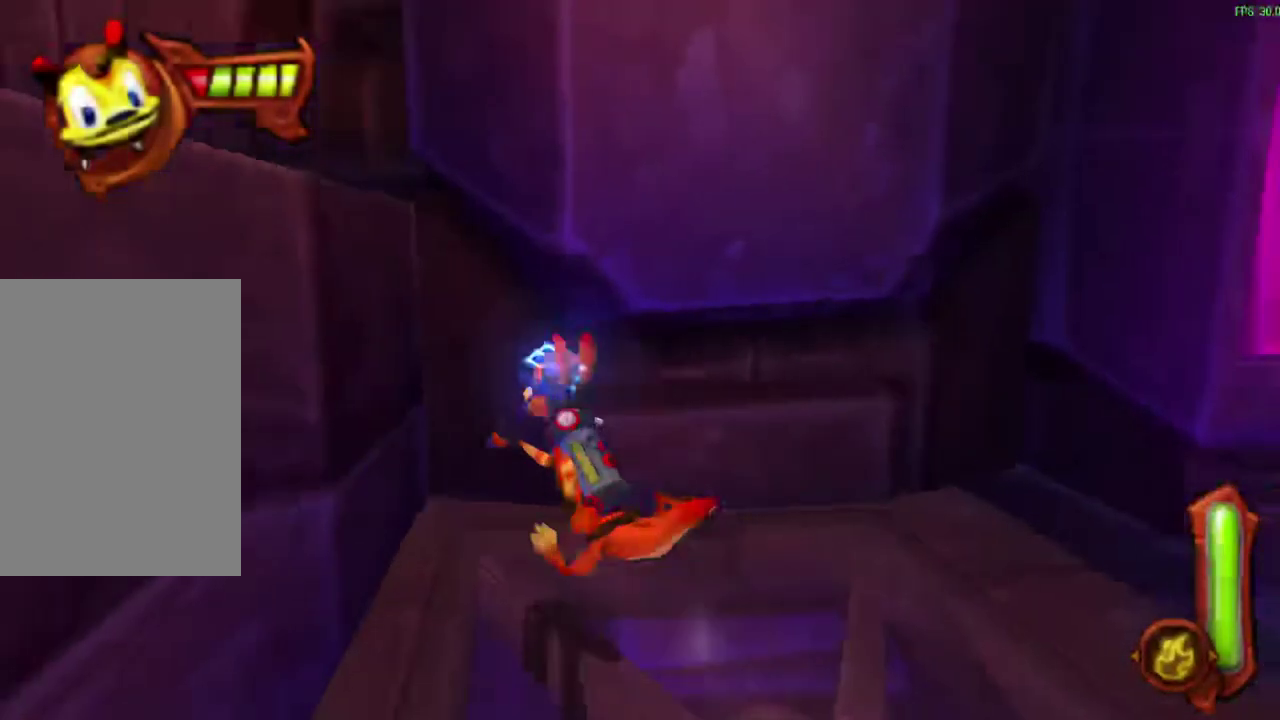
{"dt_ms": 500, "buttons": [], "left_stick": "up", "events": [[67, "R1", "down"], [217, "R1", "up"], [233, "left_stick", "center"], [317, "left_stick", "up"], [350, "R1", "down"], [450, "R1", "up"]]}
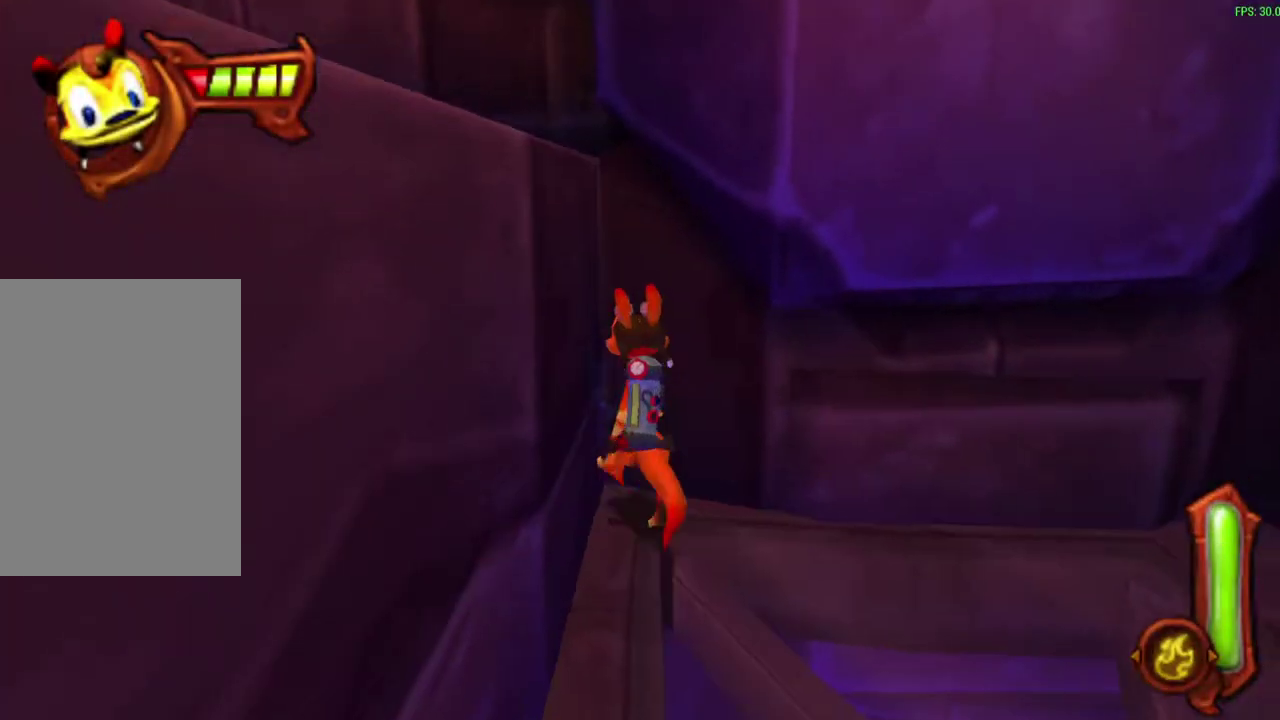
{"dt_ms": 500, "buttons": [], "left_stick": "up", "events": [[300, "CROSS", "down"], [500, "CROSS", "up"]]}
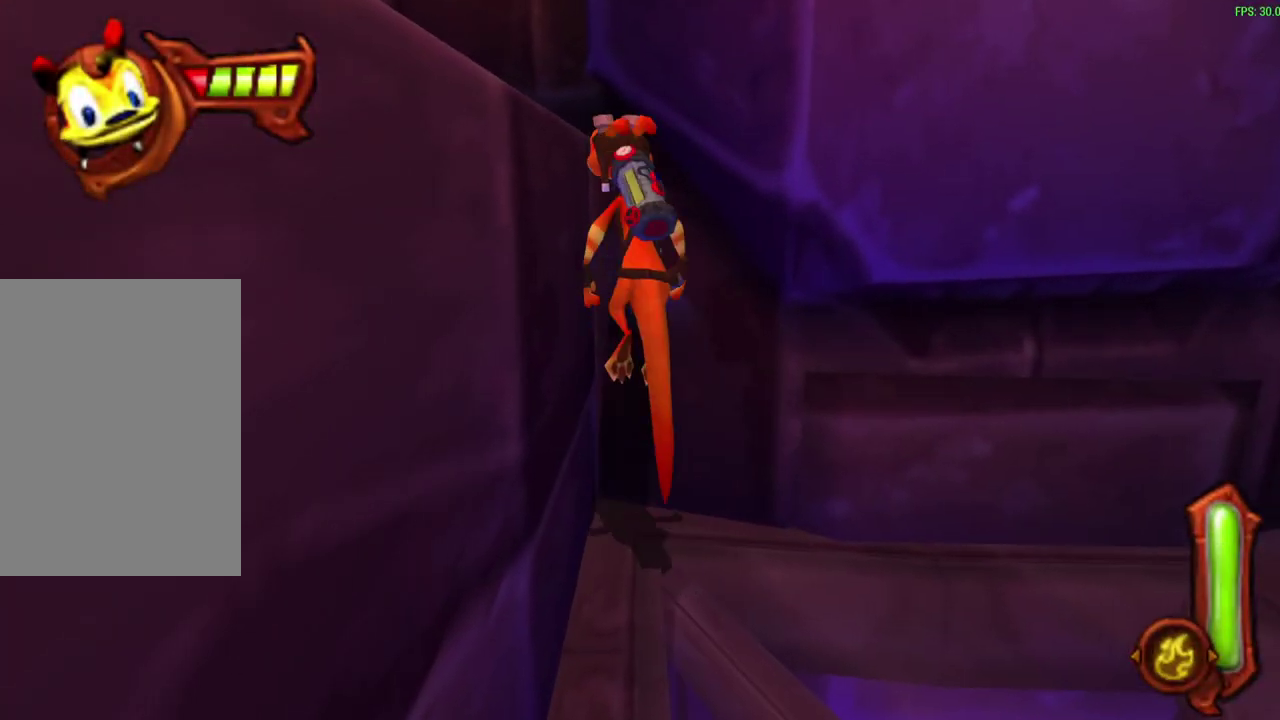
{"dt_ms": 500, "buttons": [], "left_stick": "up", "events": []}
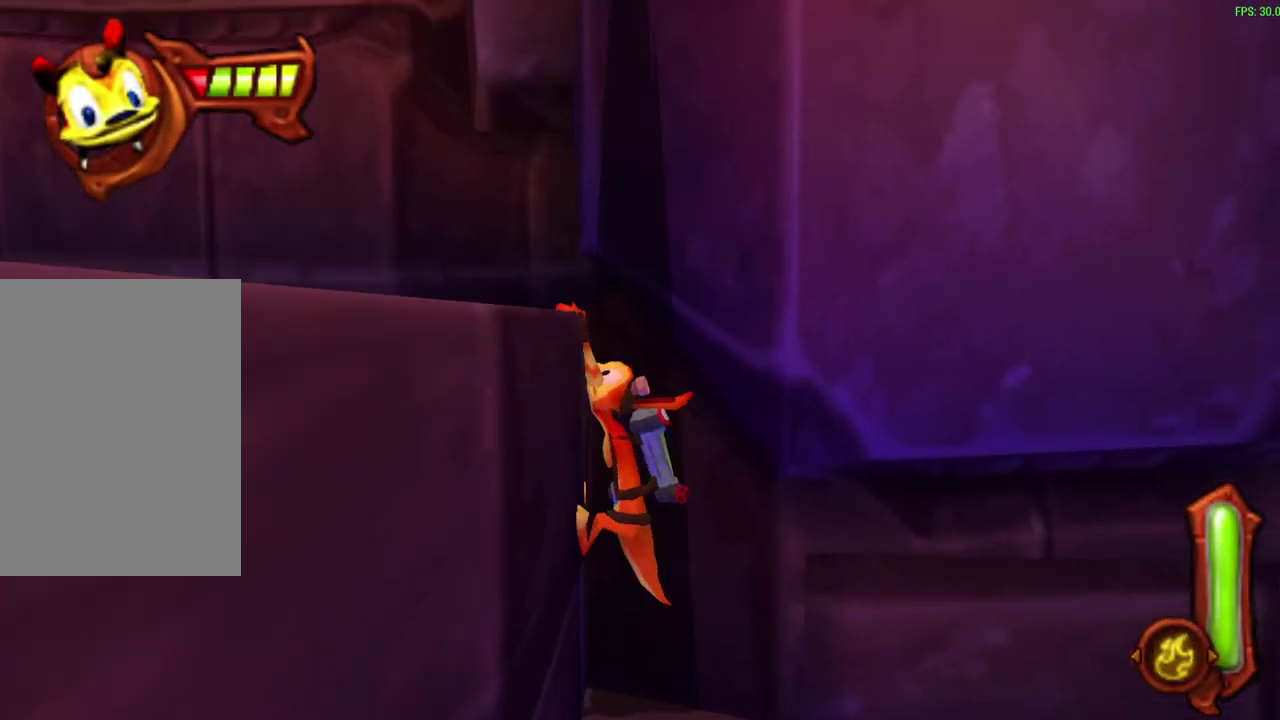
{"dt_ms": 500, "buttons": [], "left_stick": "right", "events": [[83, "left_stick", "right"], [283, "CROSS", "down"], [483, "CROSS", "up"]]}
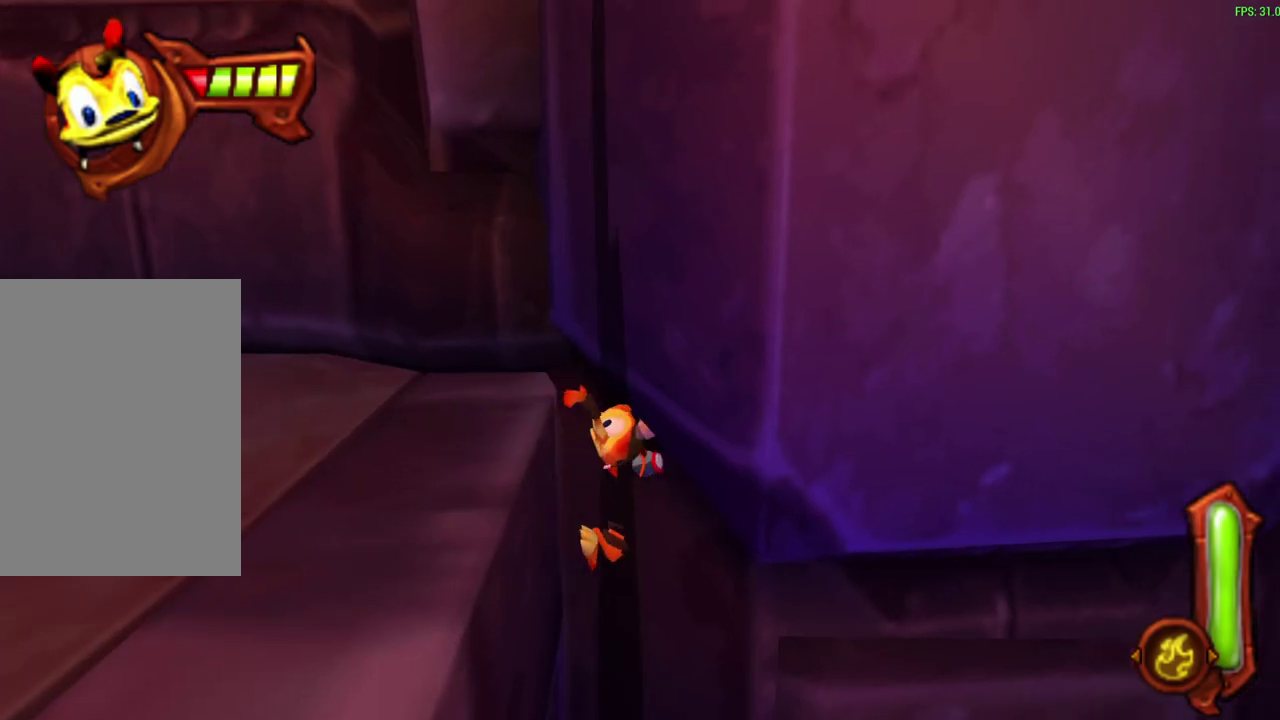
{"dt_ms": 500, "buttons": [], "left_stick": "center", "events": [[100, "left_stick", "center"]]}
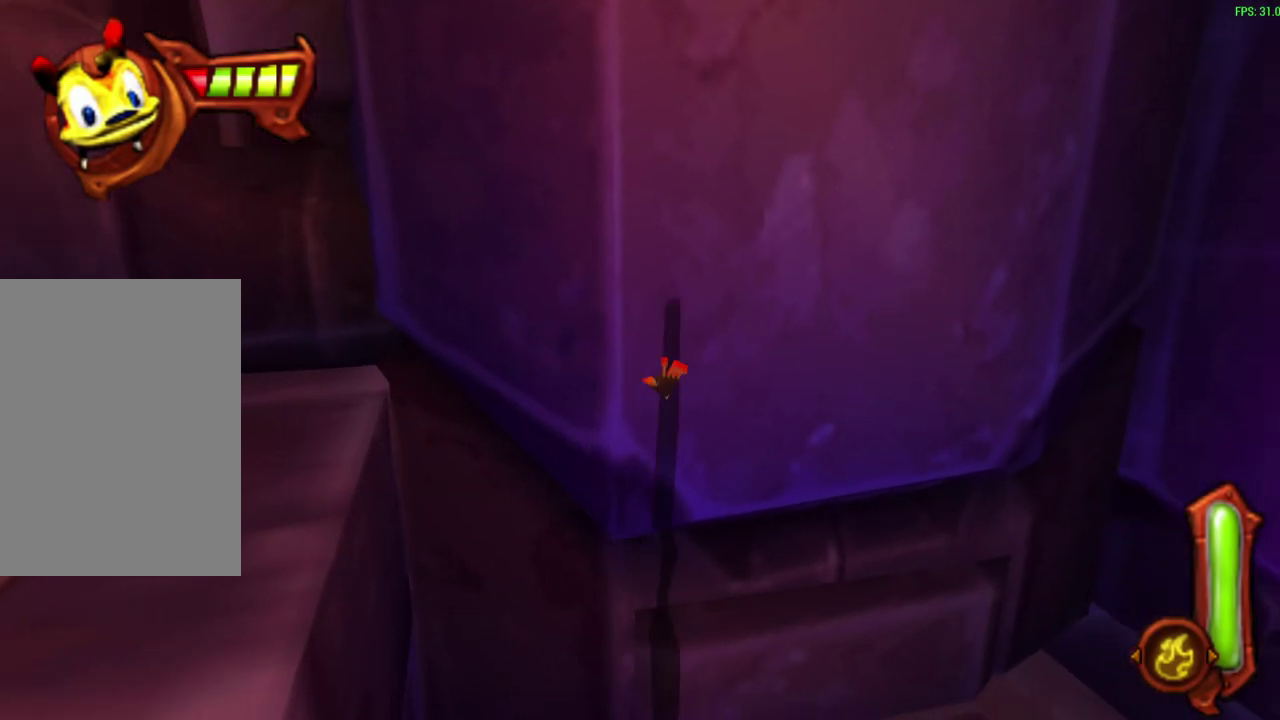
{"dt_ms": 400, "buttons": [], "left_stick": "center", "events": []}
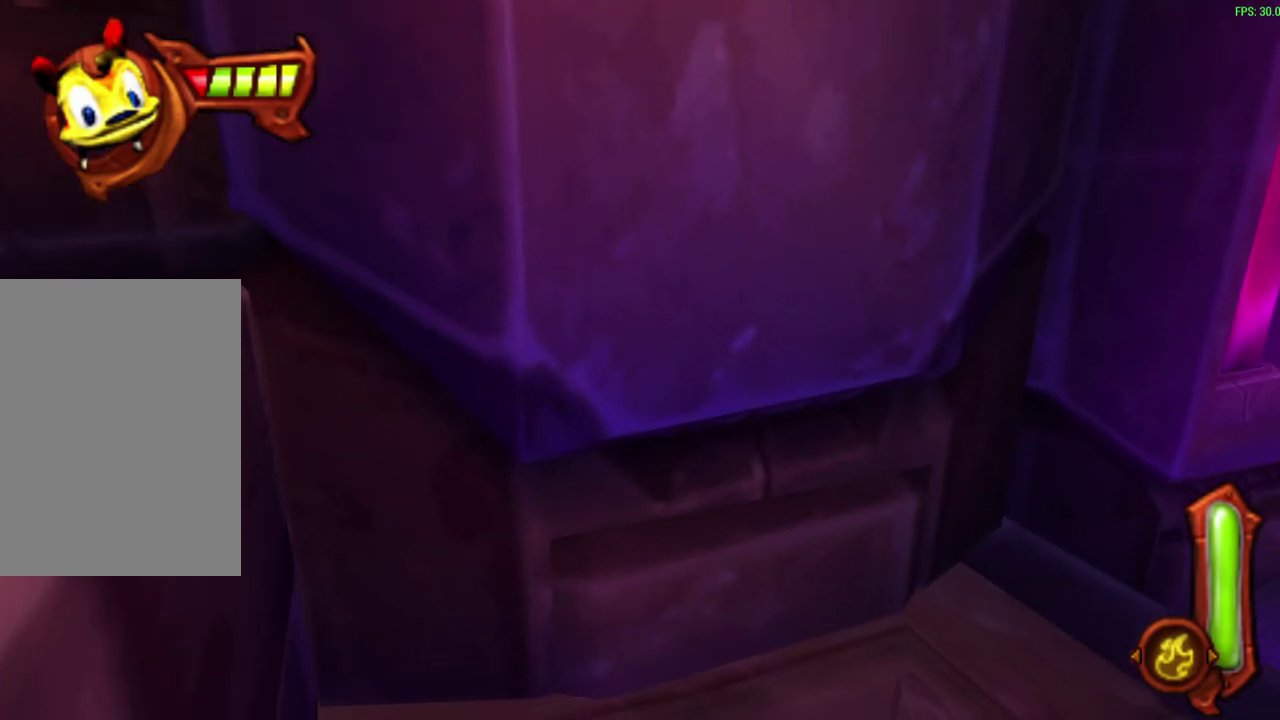
{"dt_ms": 600, "buttons": [], "left_stick": "up-right", "events": [[250, "left_stick", "up-right"], [350, "left_stick", "right"], [433, "left_stick", "up-right"]]}
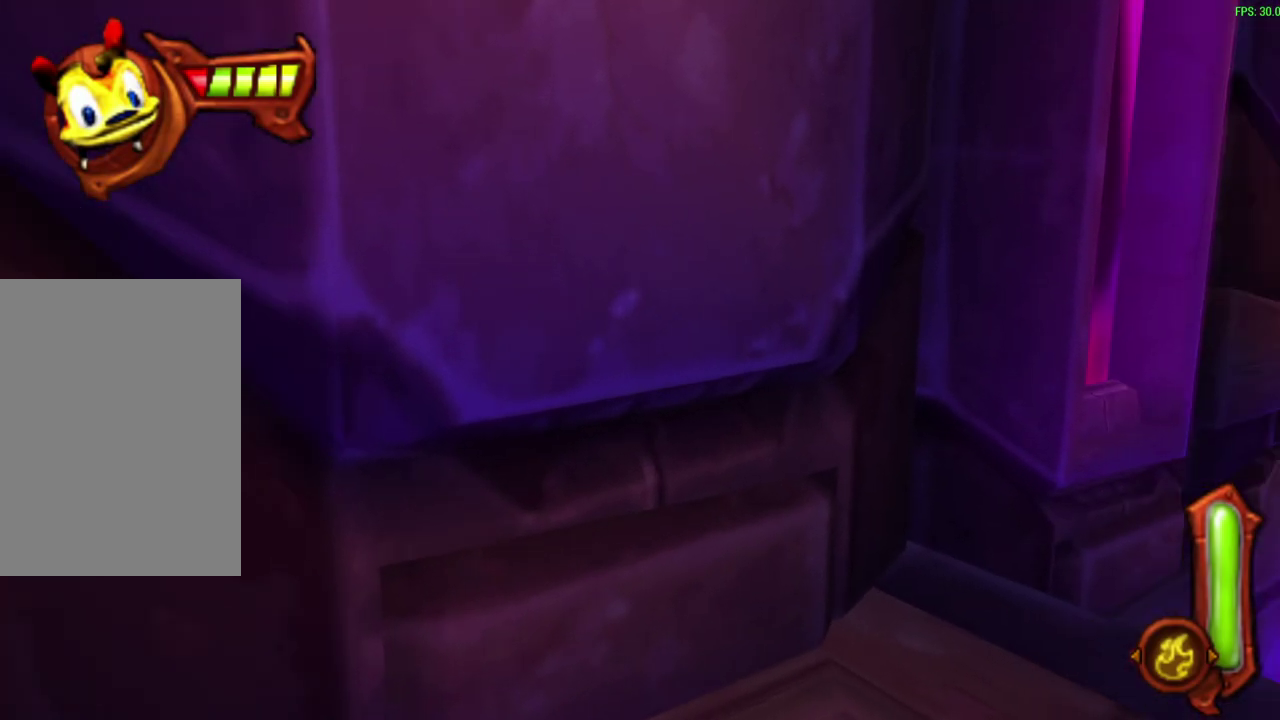
{"dt_ms": 500, "buttons": ["CROSS"], "left_stick": "up-right", "events": [[333, "CROSS", "down"]]}
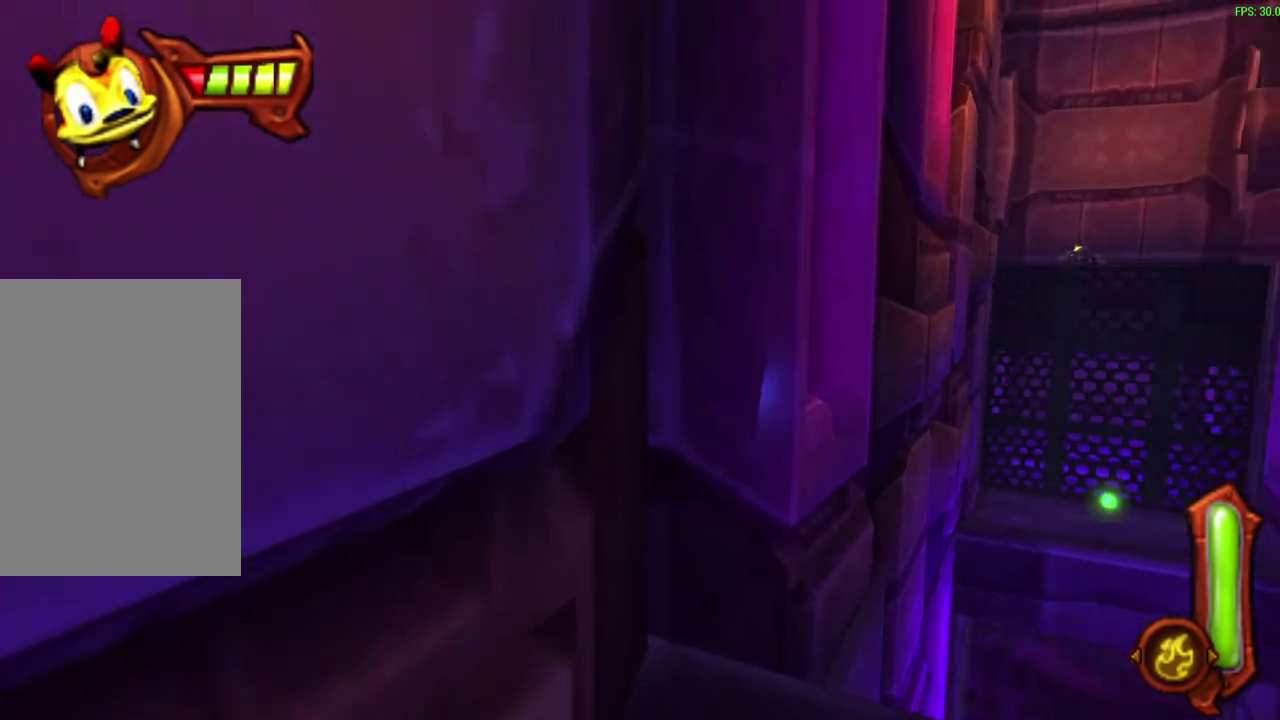
{"dt_ms": 500, "buttons": ["CROSS"], "left_stick": "up-right", "events": [[133, "CROSS", "up"], [300, "CROSS", "down"]]}
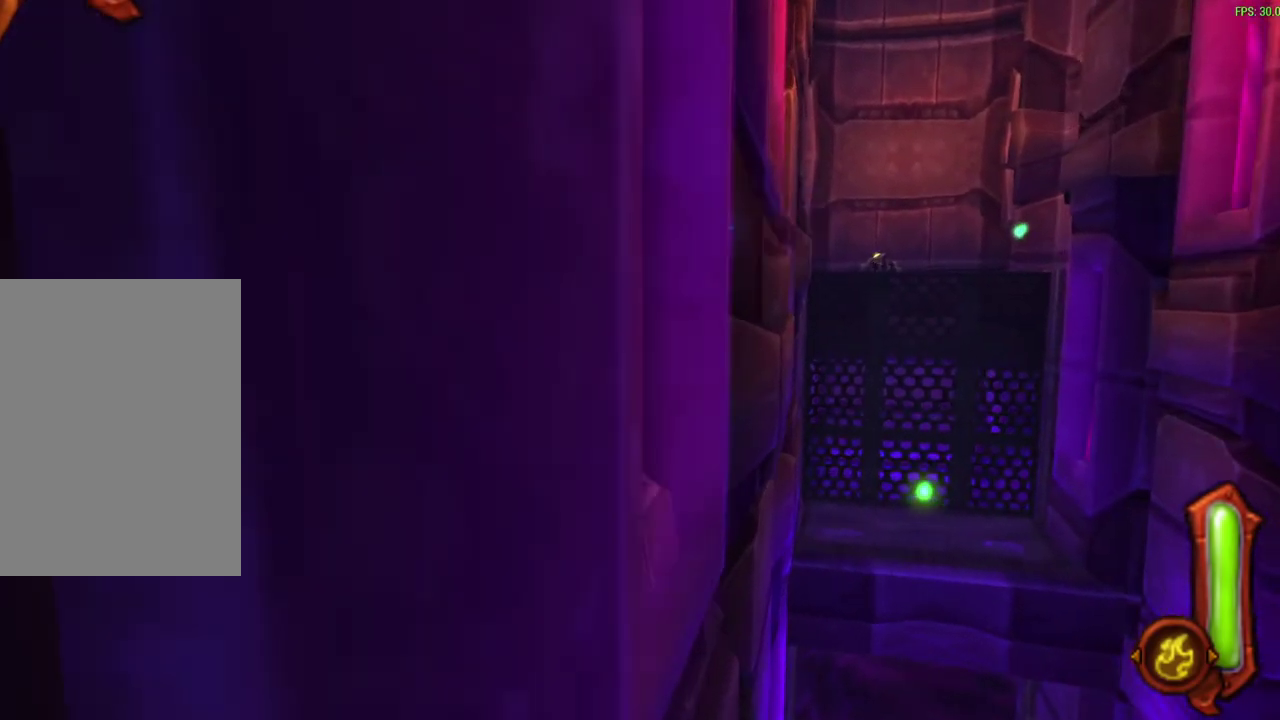
{"dt_ms": 400, "buttons": ["CIRCLE"], "left_stick": "up-right", "events": [[100, "CROSS", "up"], [367, "CIRCLE", "down"]]}
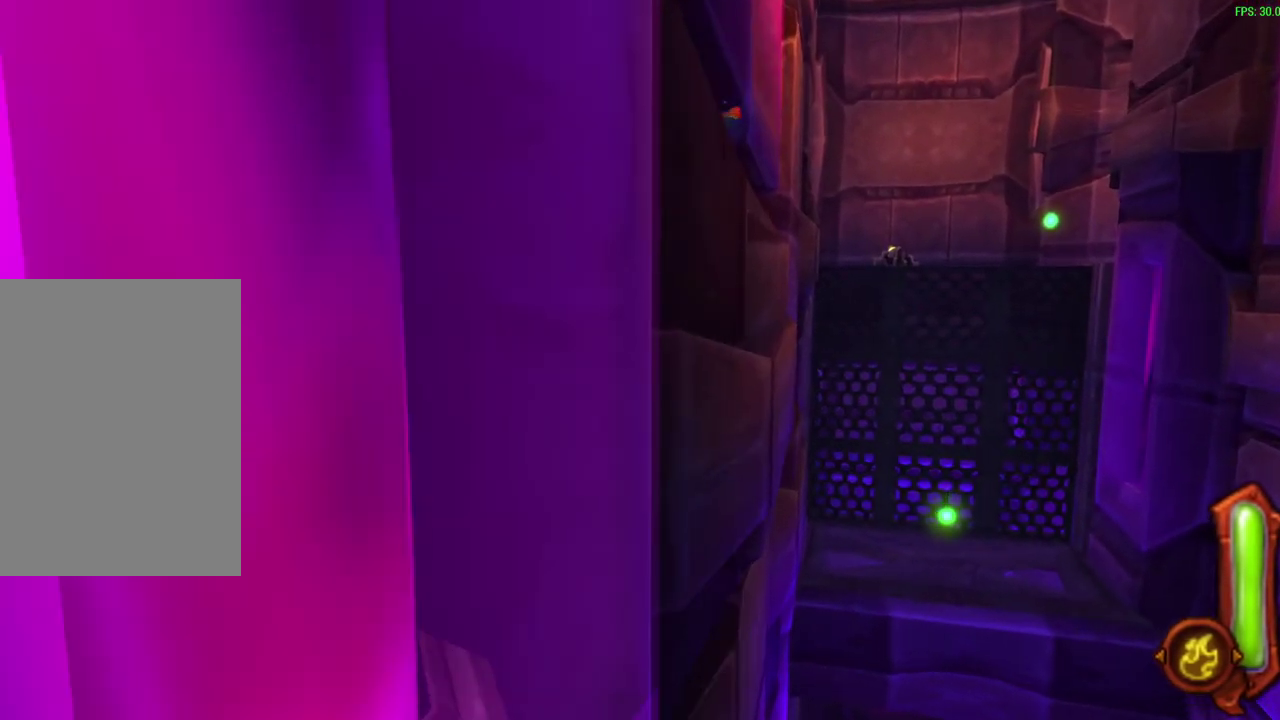
{"dt_ms": 600, "buttons": ["CIRCLE"], "left_stick": "up-right", "events": []}
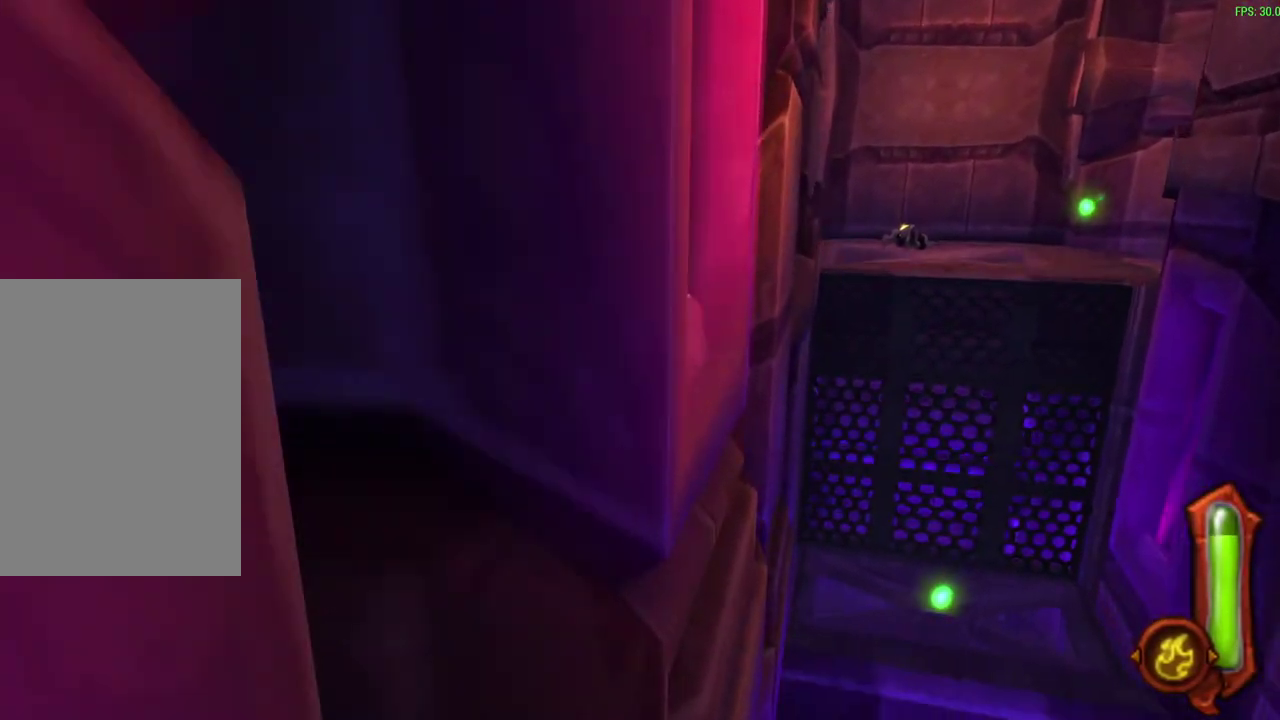
{"dt_ms": 500, "buttons": ["CIRCLE"], "left_stick": "up-right", "events": []}
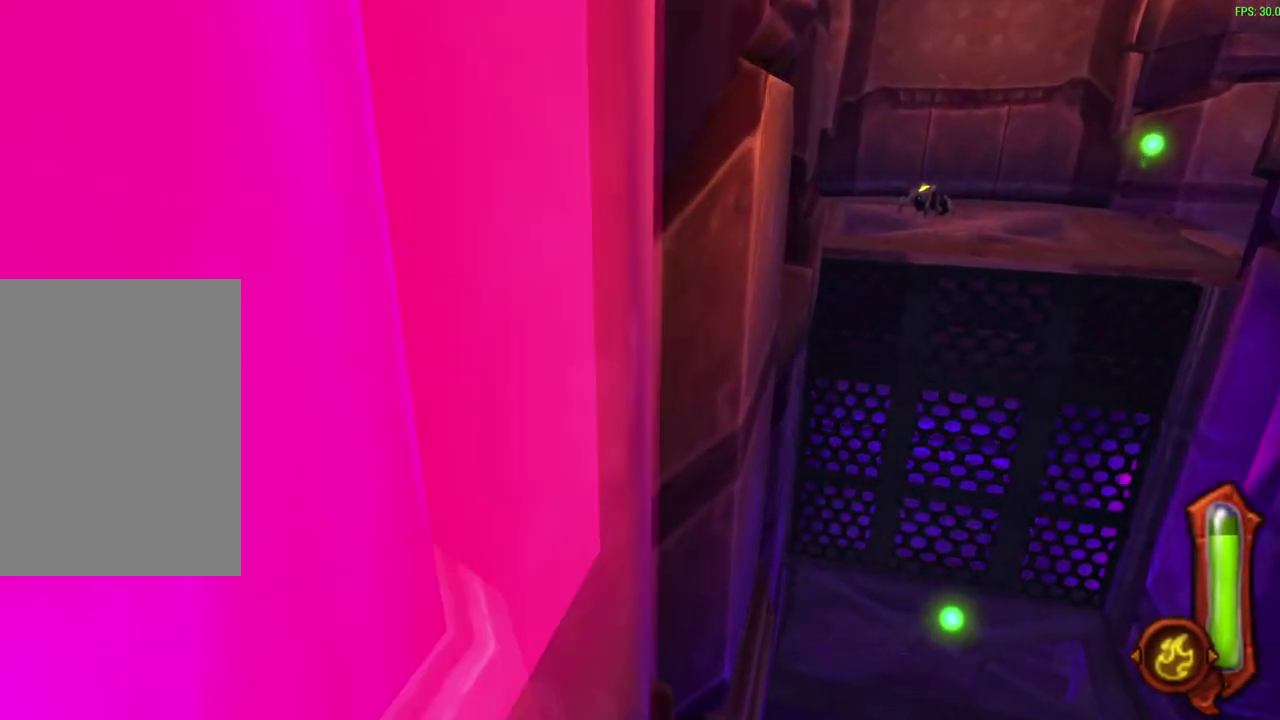
{"dt_ms": 600, "buttons": ["CIRCLE"], "left_stick": "up-right", "events": []}